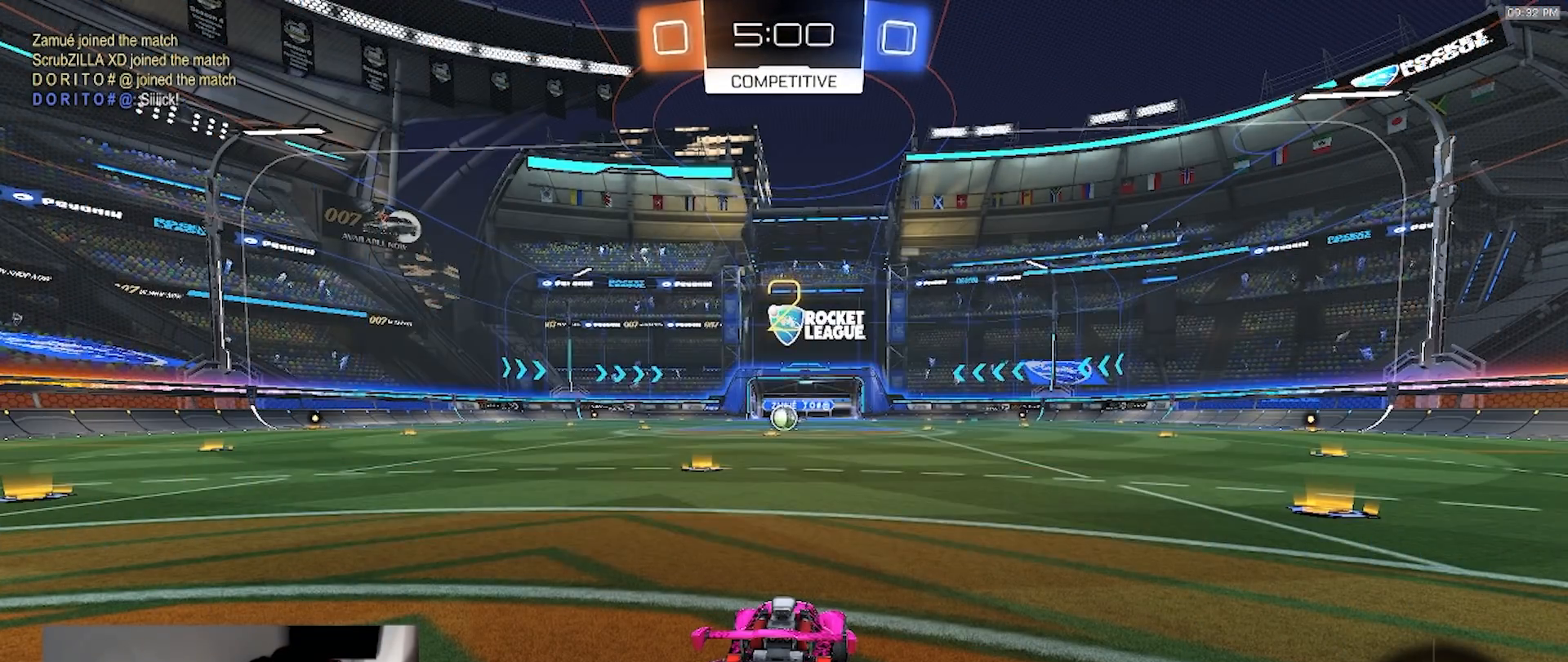
Gameplay with a controller (PlayStation layout); each line is a JSON object with the inputs held at the frame after it (dt_ms = milliseconds from this image to that frame). "events" lists button and stick changes between this image and that frame as [ms after this image, input, new state], when the widget could be followed in between. Not read: R3 TOUCHPAD.
{"dt_ms": 500, "buttons": ["R1", "R2"], "left_stick": "center", "right_stick": "center", "events": []}
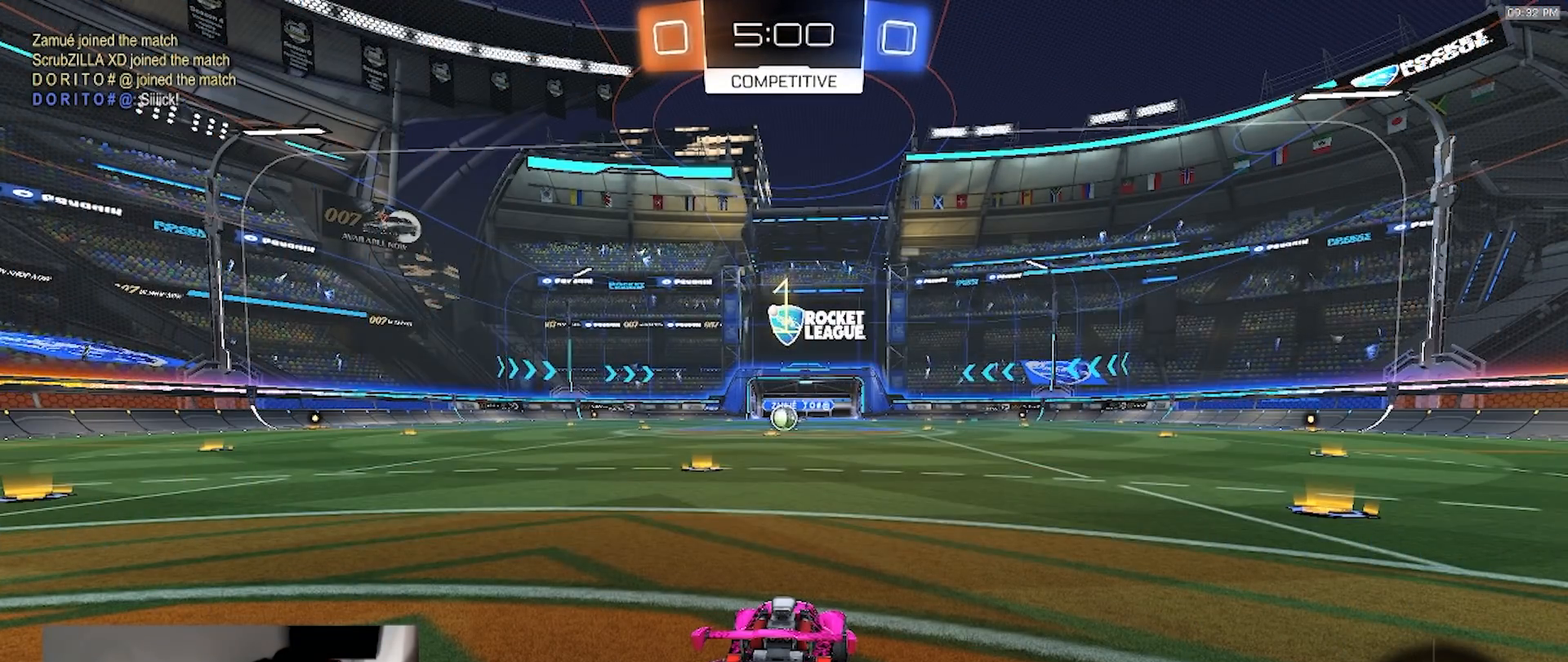
{"dt_ms": 500, "buttons": ["R1", "R2"], "left_stick": "center", "right_stick": "center", "events": []}
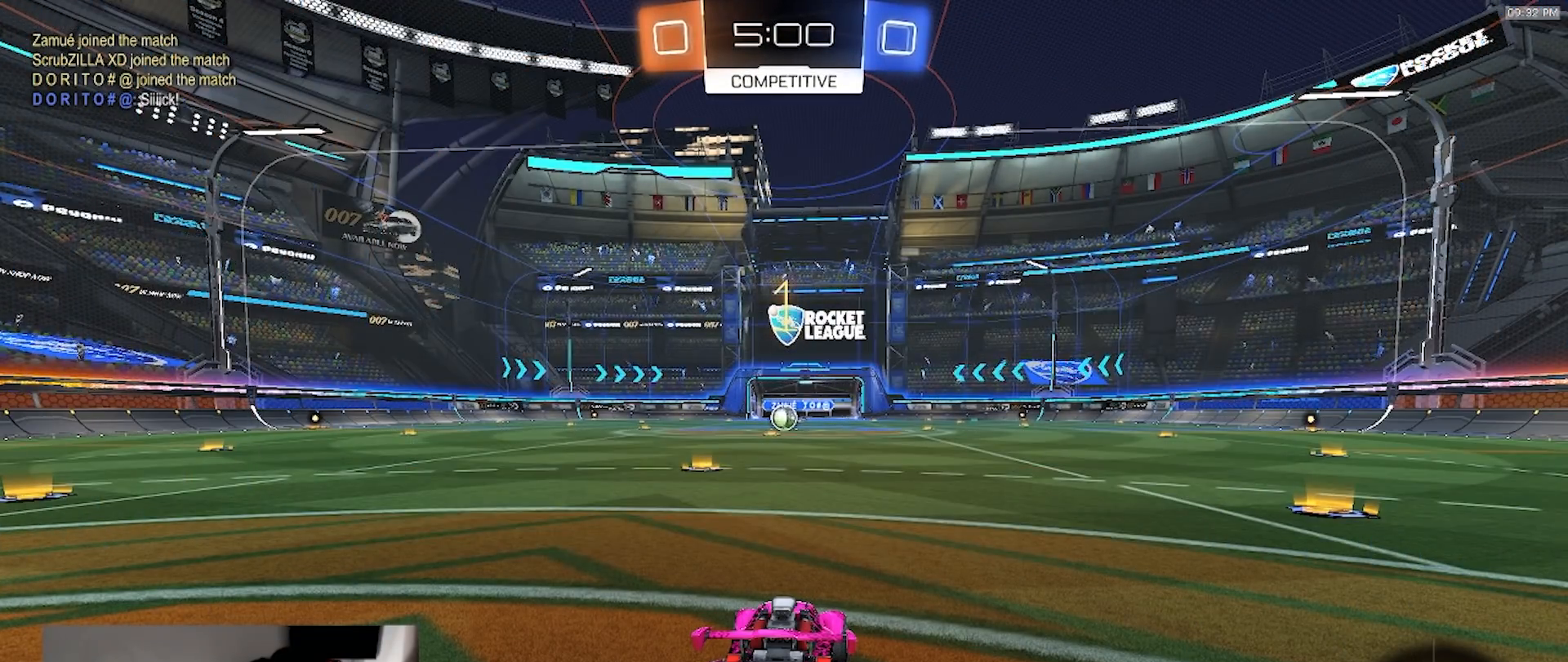
{"dt_ms": 500, "buttons": ["R1", "R2"], "left_stick": "center", "right_stick": "center", "events": [[217, "left_stick", "left"], [300, "left_stick", "center"]]}
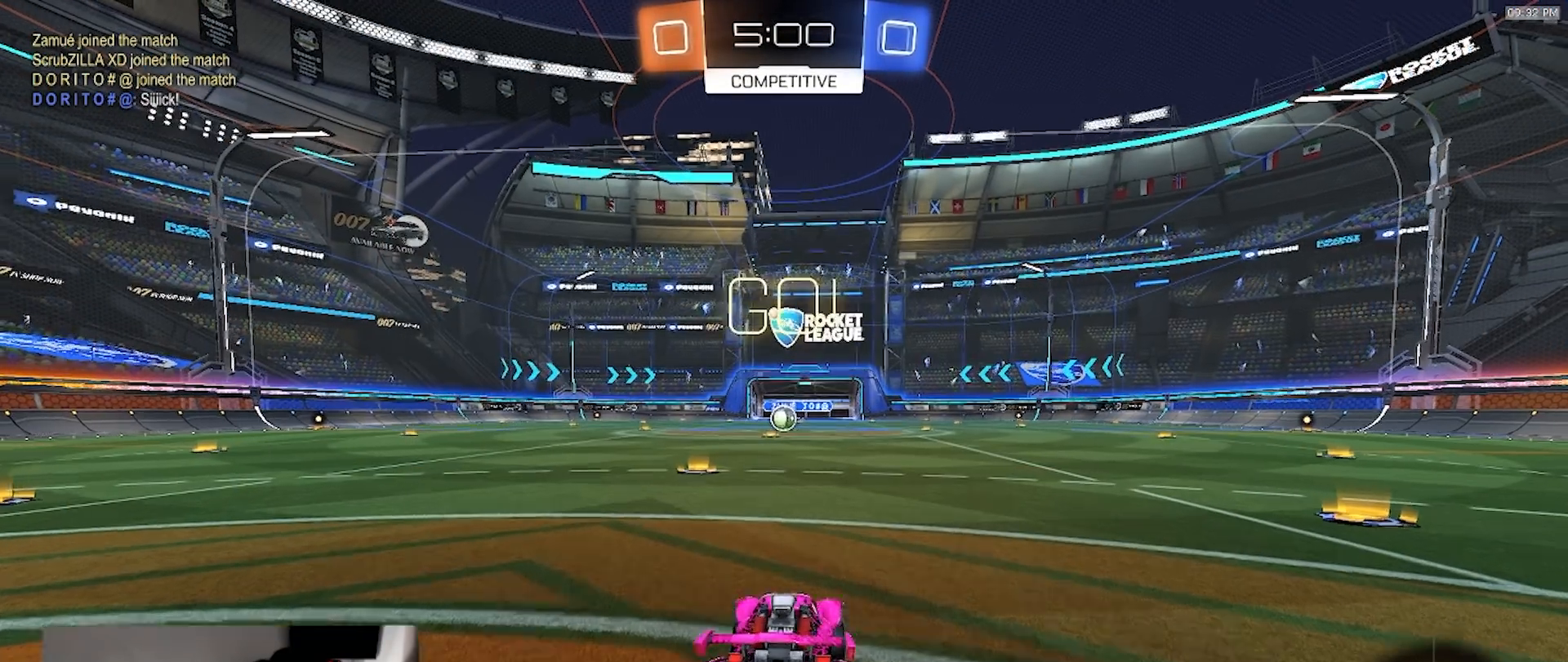
{"dt_ms": 500, "buttons": ["L1", "R1", "R2"], "left_stick": "down", "right_stick": "center", "events": [[217, "left_stick", "down-right"], [233, "CROSS", "down"], [283, "L1", "down"], [300, "CROSS", "up"], [300, "left_stick", "up-left"], [333, "CROSS", "down"], [400, "left_stick", "down"], [433, "CROSS", "up"]]}
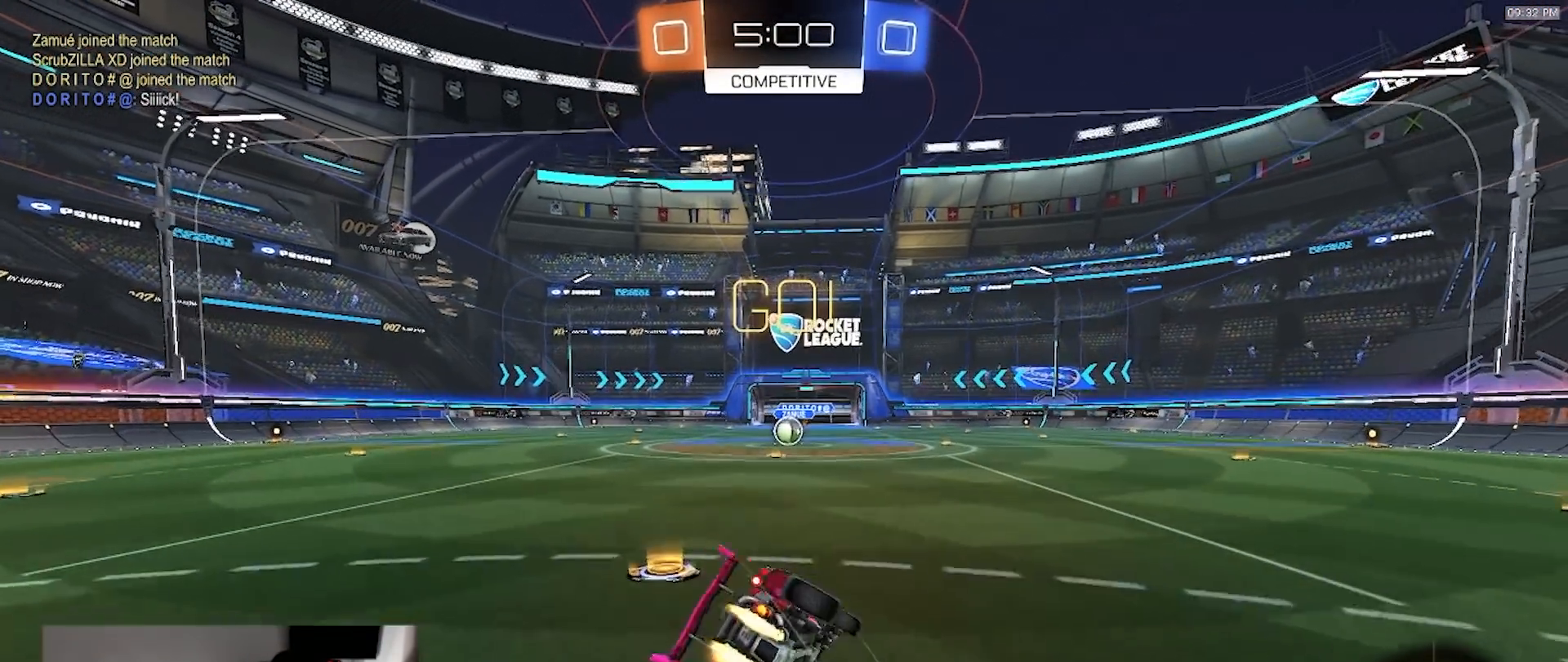
{"dt_ms": 500, "buttons": ["L1", "R1", "R2"], "left_stick": "down-left", "right_stick": "center", "events": [[17, "left_stick", "down-left"]]}
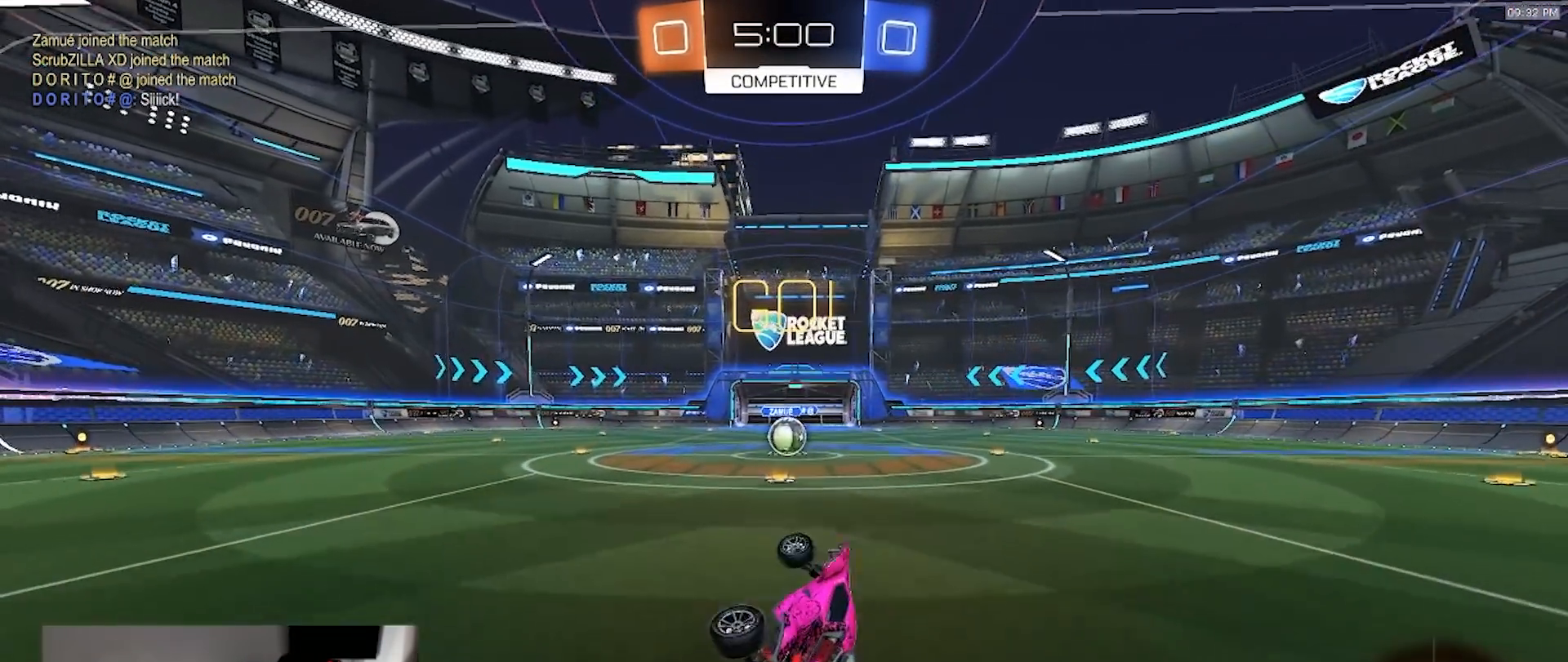
{"dt_ms": 500, "buttons": ["R2"], "left_stick": "center", "right_stick": "center", "events": [[150, "L1", "up"], [217, "left_stick", "center"], [417, "R1", "up"]]}
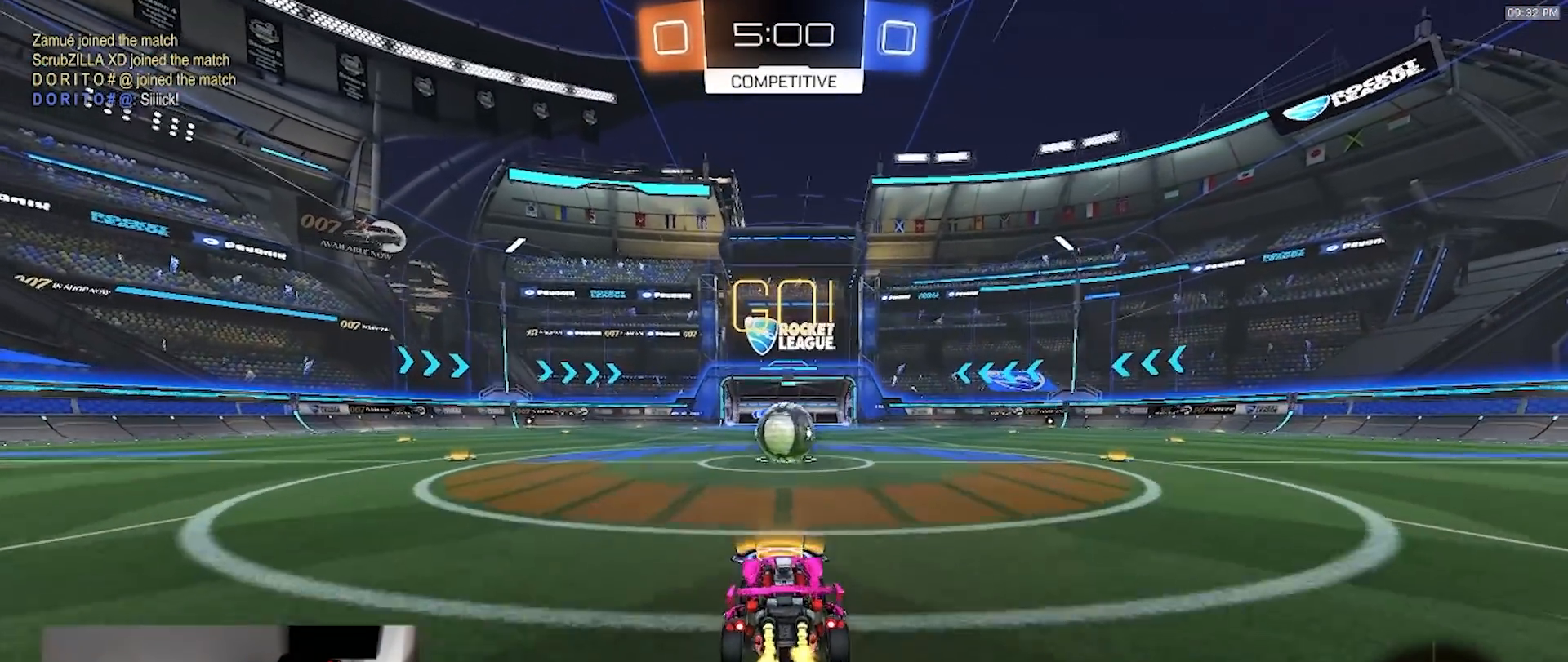
{"dt_ms": 500, "buttons": ["L1", "R2"], "left_stick": "up", "right_stick": "center", "events": [[283, "CROSS", "down"], [433, "CROSS", "up"], [433, "left_stick", "up"], [483, "L1", "down"]]}
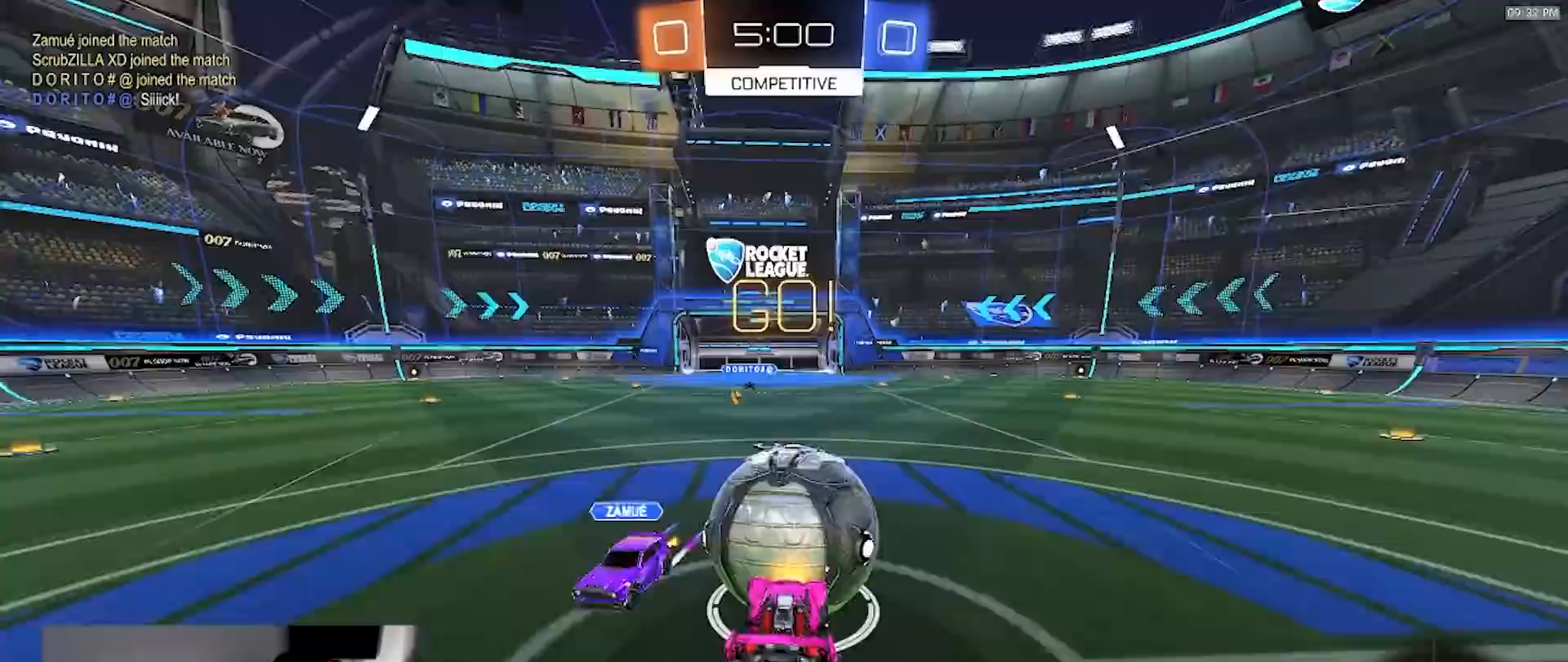
{"dt_ms": 500, "buttons": ["L1", "R2"], "left_stick": "down-right", "right_stick": "center", "events": [[67, "CROSS", "down"], [67, "R1", "down"], [217, "left_stick", "down-right"], [300, "R1", "up"], [350, "CROSS", "up"]]}
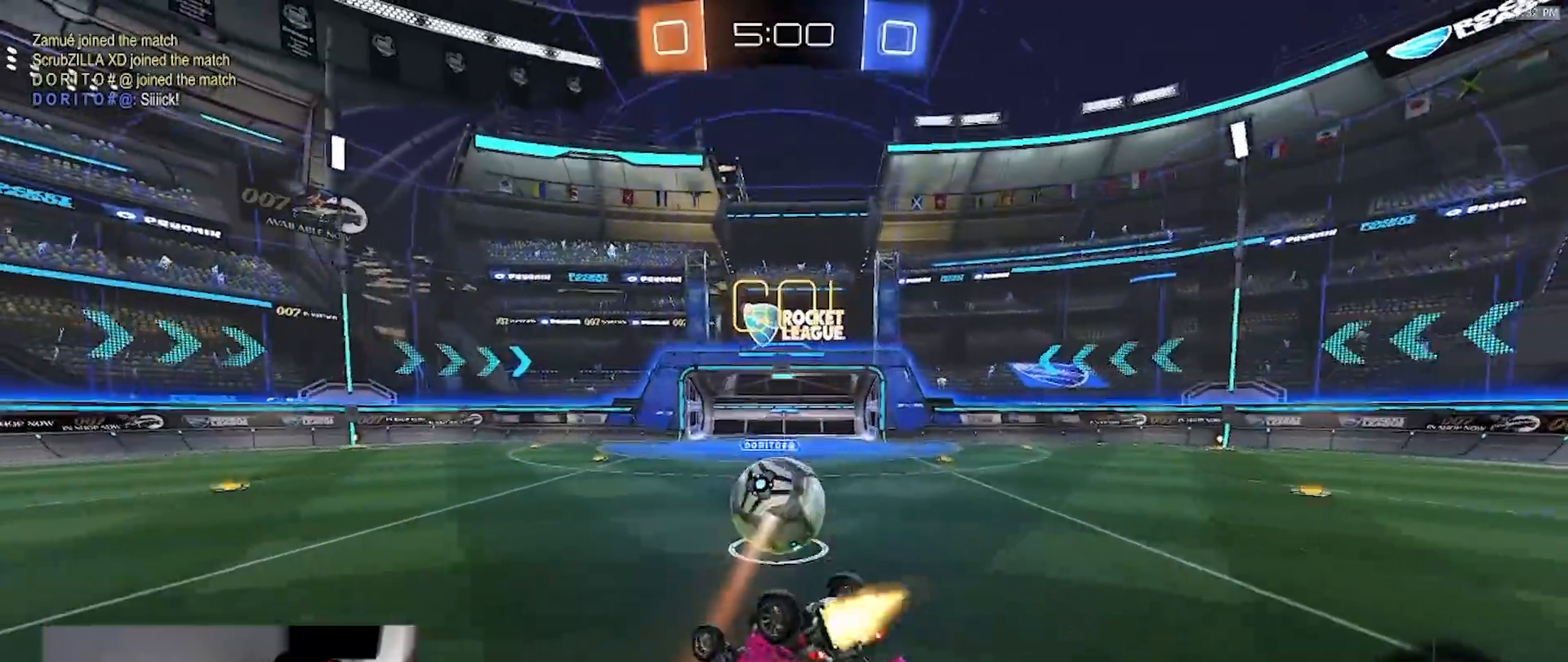
{"dt_ms": 1000, "buttons": ["R2"], "left_stick": "right", "right_stick": "center", "events": [[50, "R1", "down"], [150, "R1", "up"], [233, "R1", "down"], [450, "L1", "up"], [550, "left_stick", "right"], [683, "R1", "up"]]}
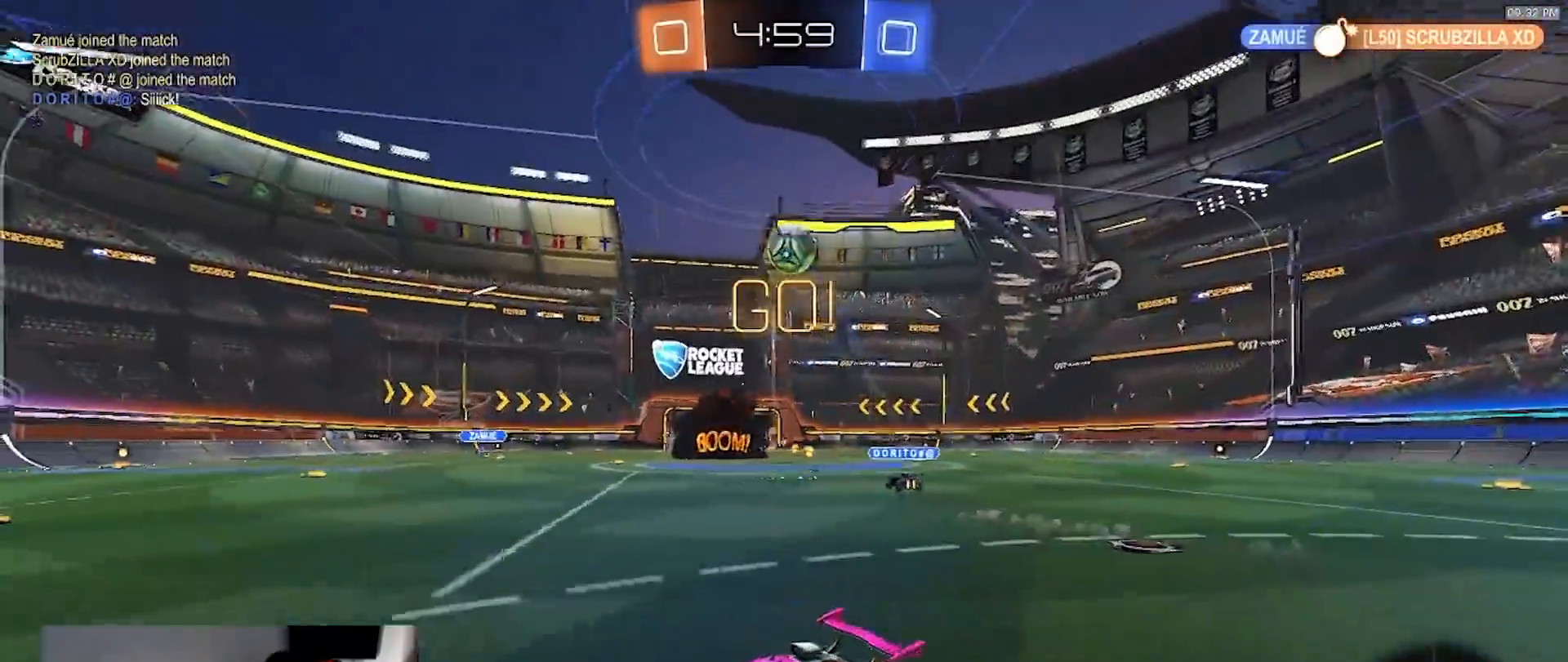
{"dt_ms": 500, "buttons": ["R2"], "left_stick": "right", "right_stick": "center", "events": [[167, "L1", "down"], [233, "L1", "up"]]}
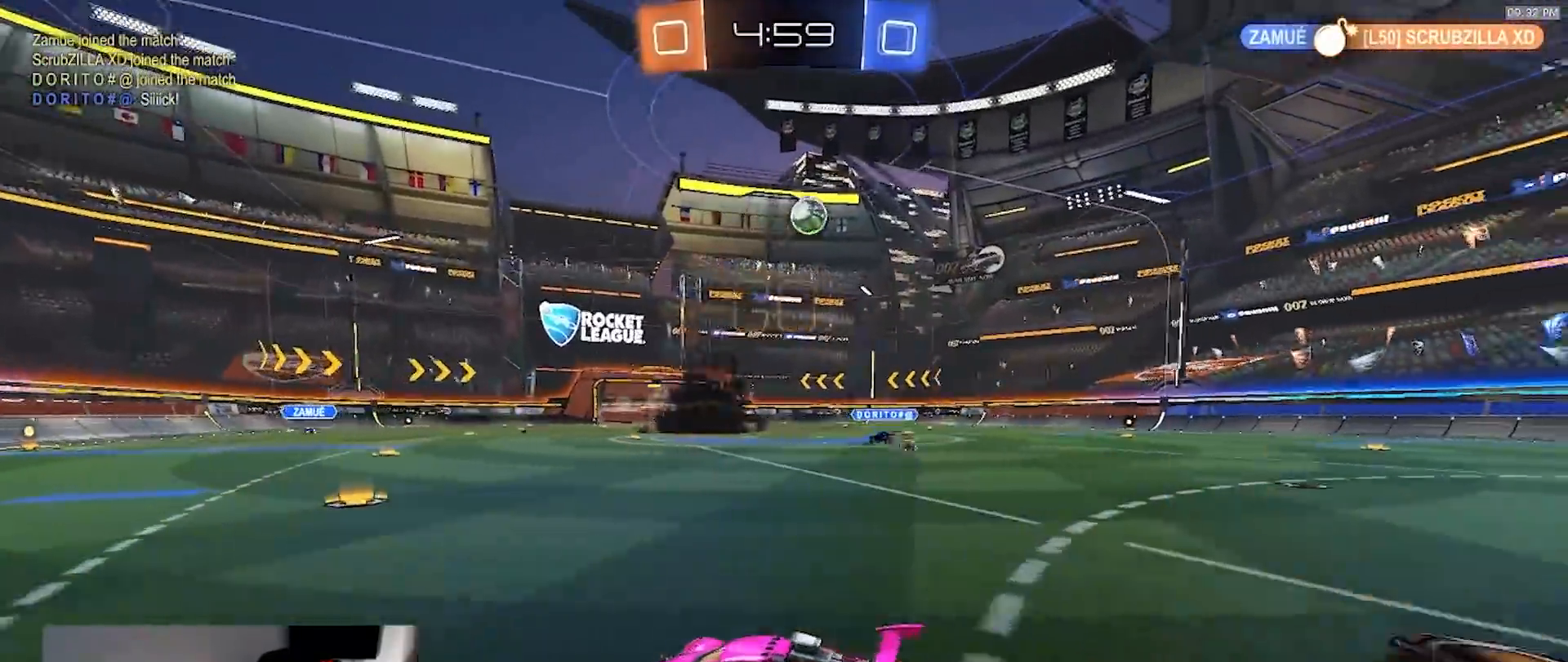
{"dt_ms": 500, "buttons": ["CROSS", "L1", "R1", "R2"], "left_stick": "up-right", "right_stick": "center", "events": [[67, "R1", "down"], [117, "left_stick", "center"], [200, "left_stick", "right"], [333, "left_stick", "center"], [417, "CROSS", "down"], [433, "L1", "down"], [433, "left_stick", "up-right"], [483, "CROSS", "up"], [500, "CROSS", "down"]]}
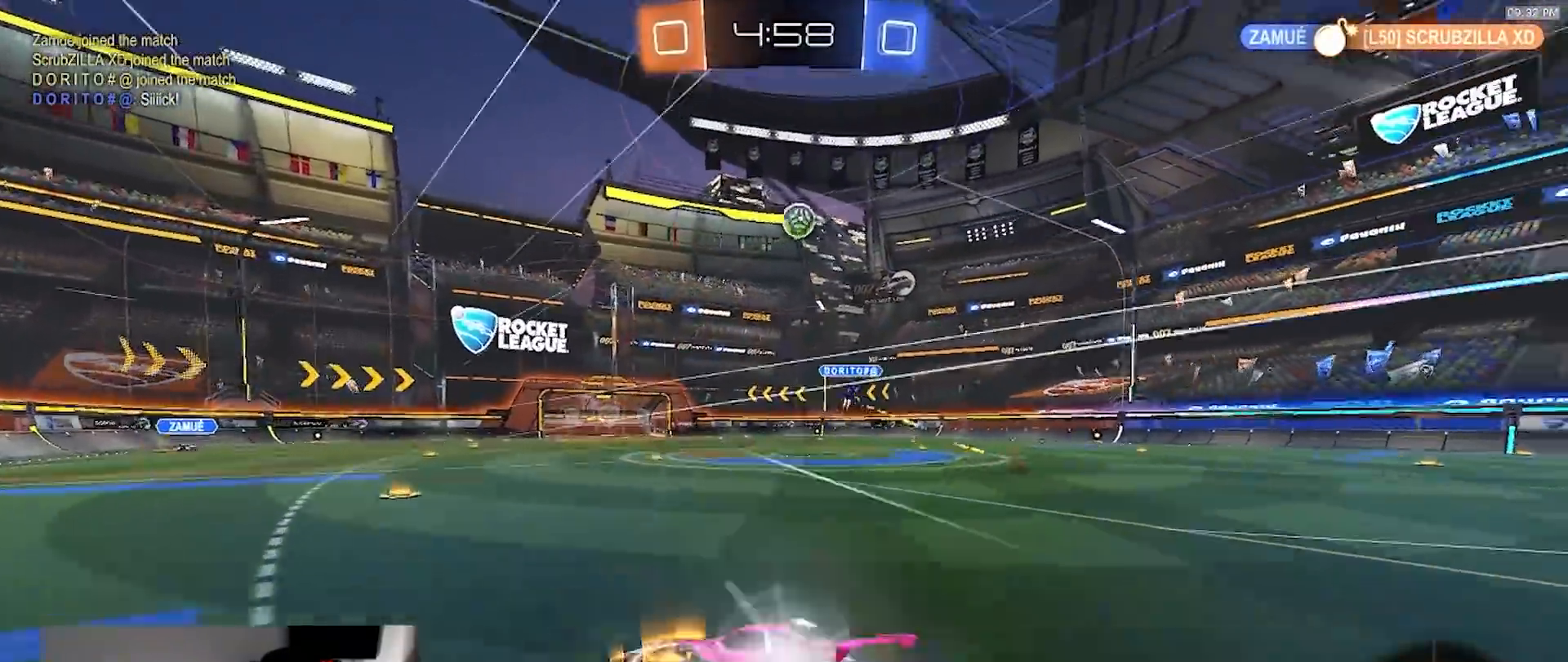
{"dt_ms": 500, "buttons": ["L1", "R2"], "left_stick": "down-right", "right_stick": "center", "events": [[33, "left_stick", "down-right"], [333, "CROSS", "up"], [400, "R1", "up"]]}
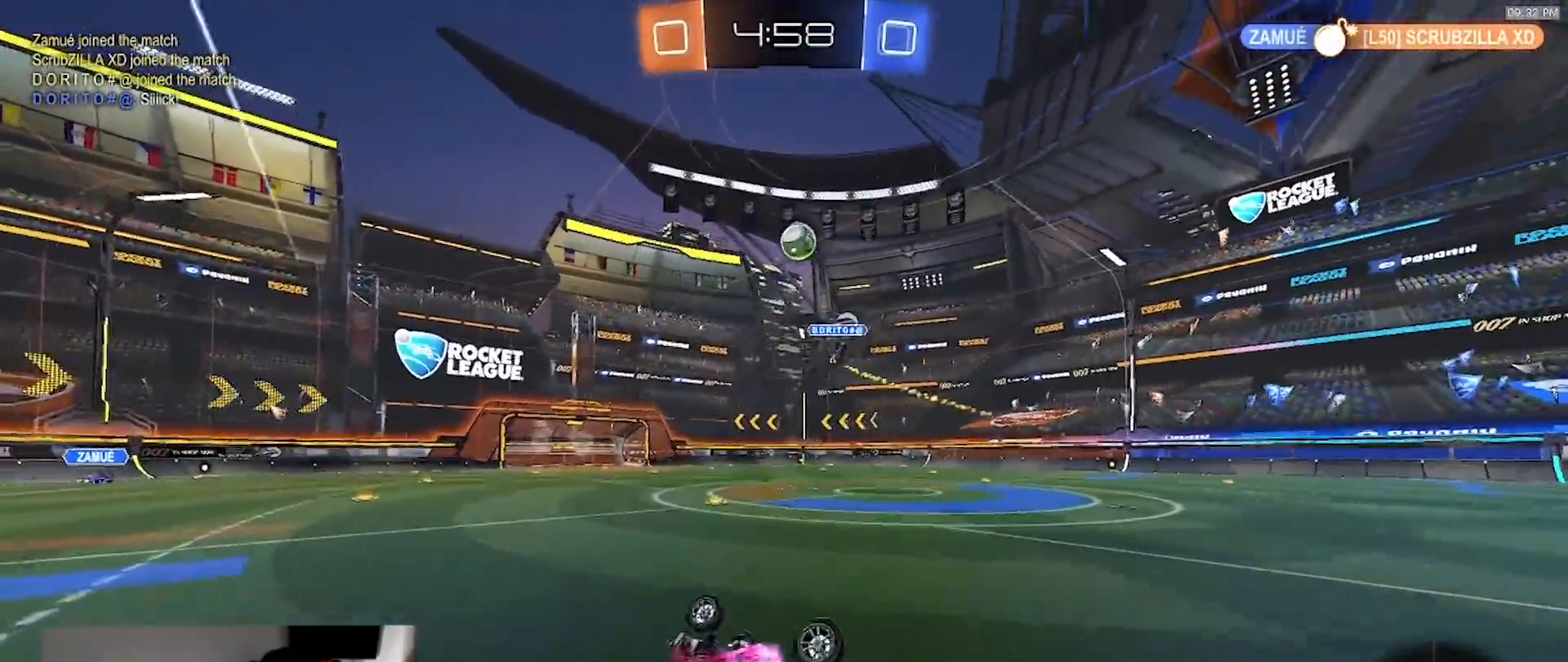
{"dt_ms": 500, "buttons": ["R2"], "left_stick": "center", "right_stick": "center", "events": [[283, "left_stick", "center"], [300, "L1", "up"]]}
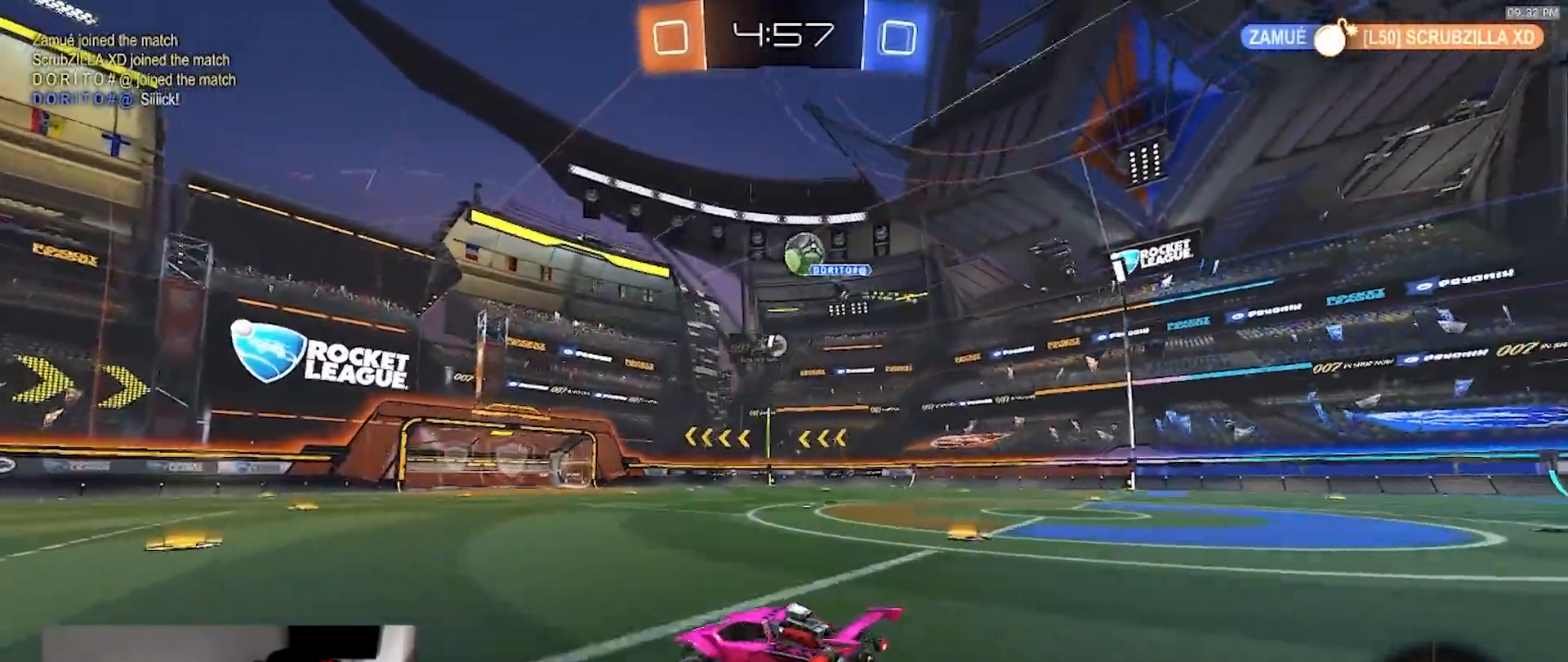
{"dt_ms": 500, "buttons": ["R2"], "left_stick": "center", "right_stick": "center", "events": [[233, "left_stick", "right"], [400, "left_stick", "center"]]}
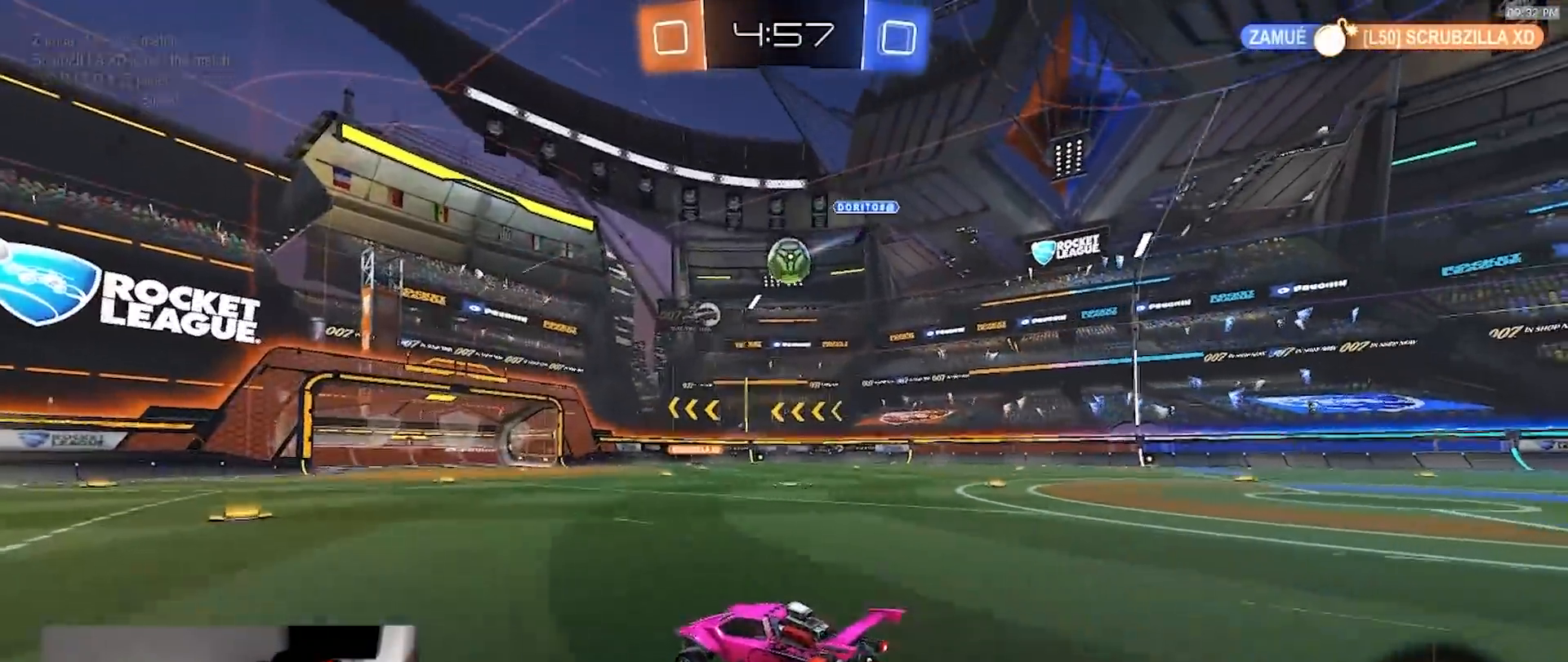
{"dt_ms": 500, "buttons": ["R2"], "left_stick": "center", "right_stick": "center", "events": [[217, "R2", "up"], [433, "R2", "down"]]}
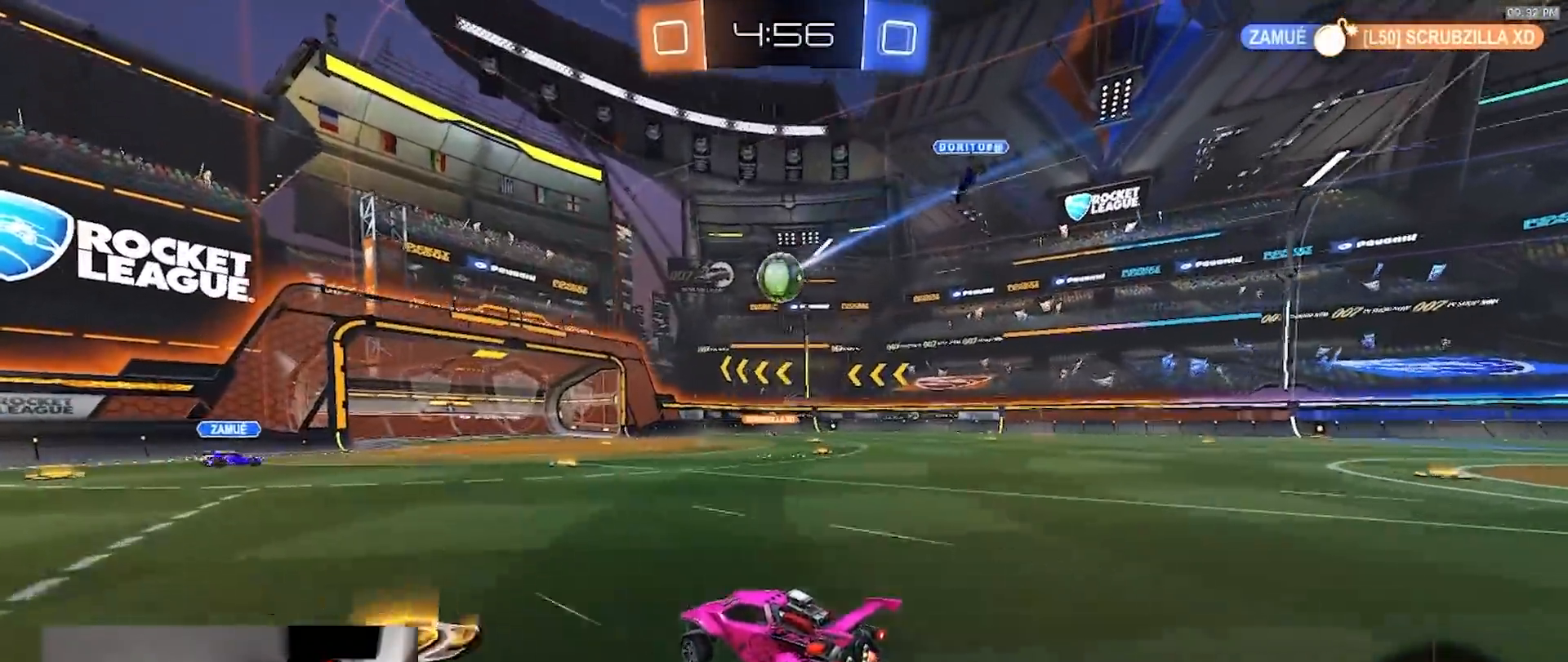
{"dt_ms": 500, "buttons": ["R2"], "left_stick": "center", "right_stick": "center", "events": [[217, "R2", "up"], [317, "R2", "down"]]}
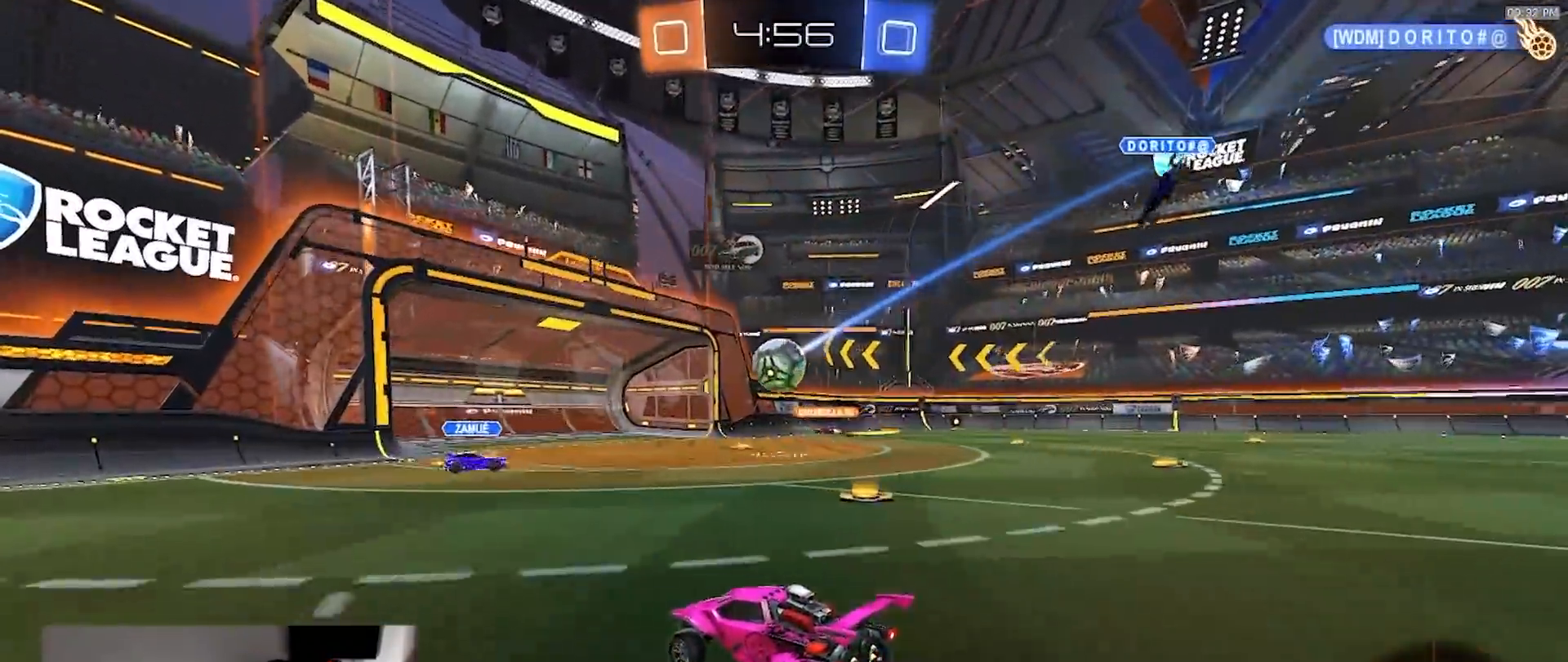
{"dt_ms": 500, "buttons": ["R2"], "left_stick": "center", "right_stick": "center", "events": []}
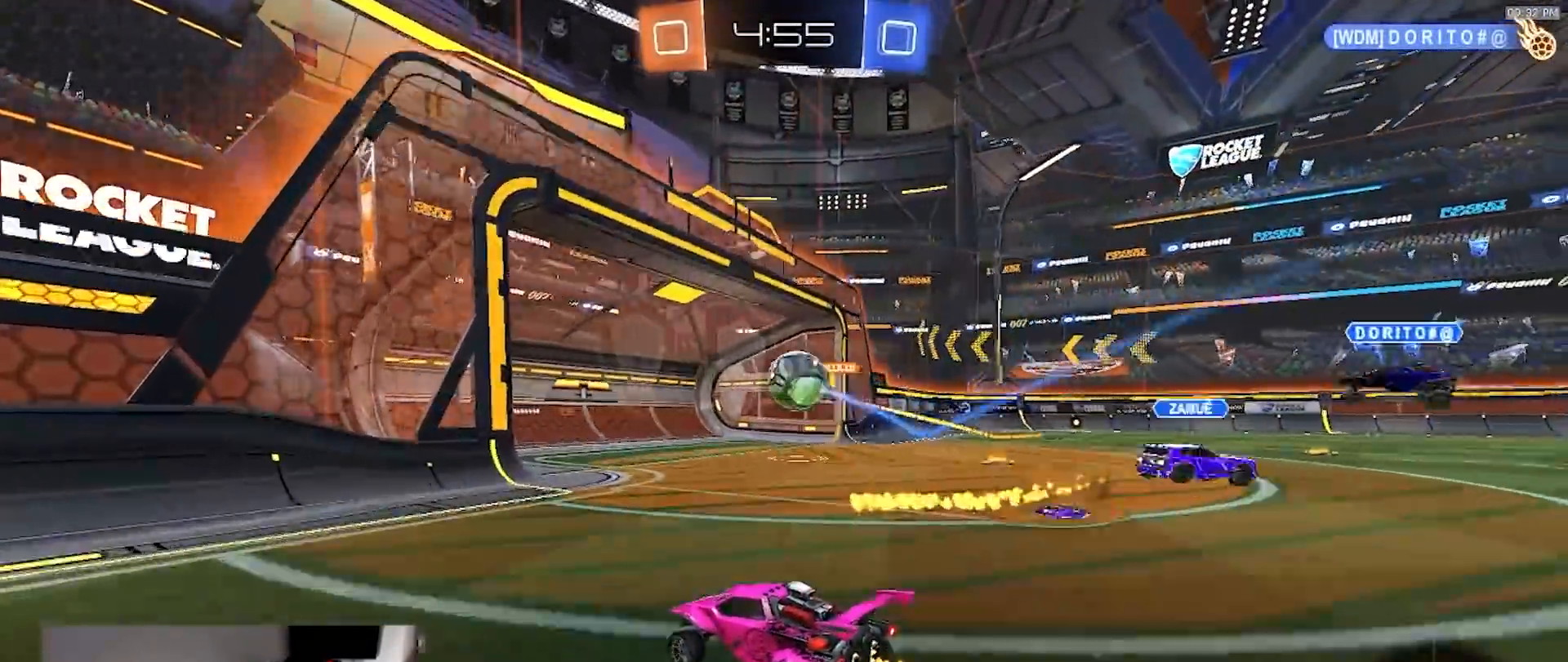
{"dt_ms": 500, "buttons": ["R2"], "left_stick": "center", "right_stick": "center", "events": []}
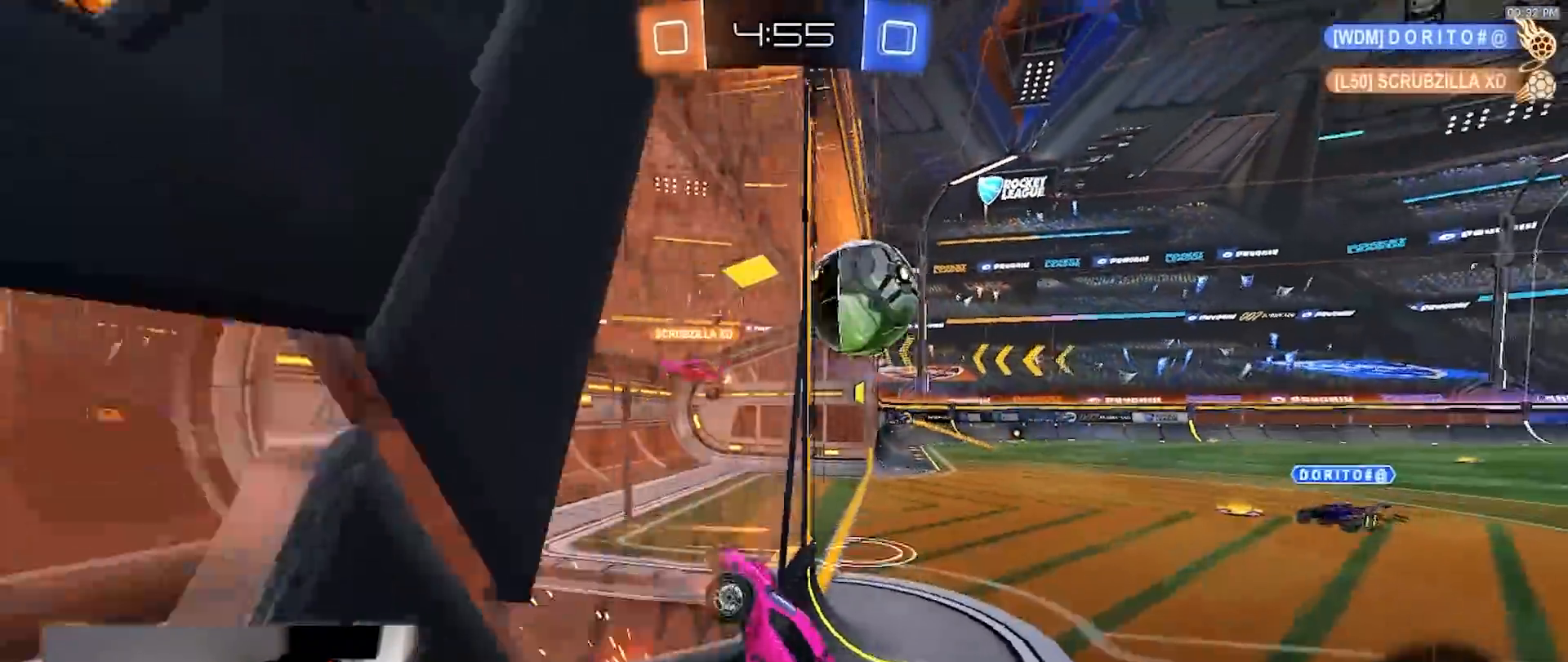
{"dt_ms": 500, "buttons": ["R2"], "left_stick": "center", "right_stick": "center", "events": []}
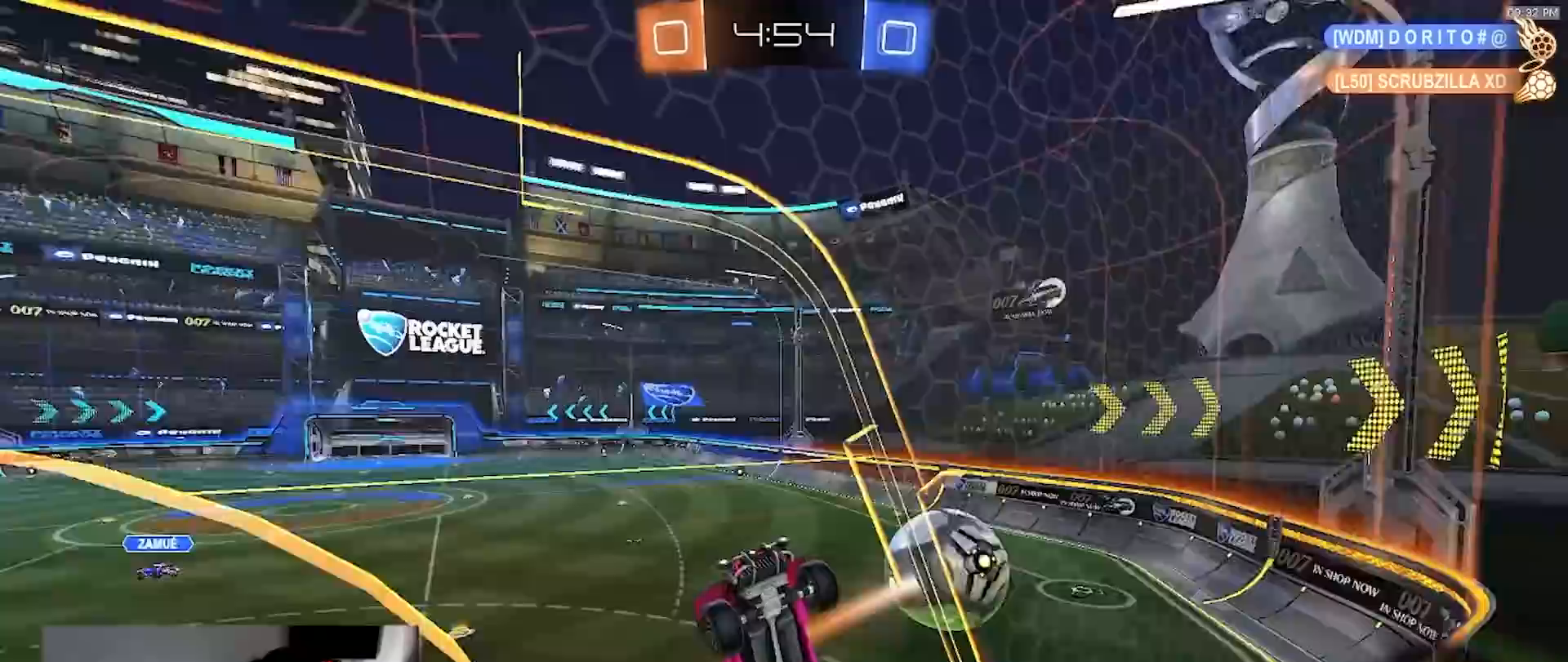
{"dt_ms": 500, "buttons": ["R2"], "left_stick": "left", "right_stick": "center", "events": [[67, "left_stick", "left"], [267, "L1", "down"], [383, "L1", "up"]]}